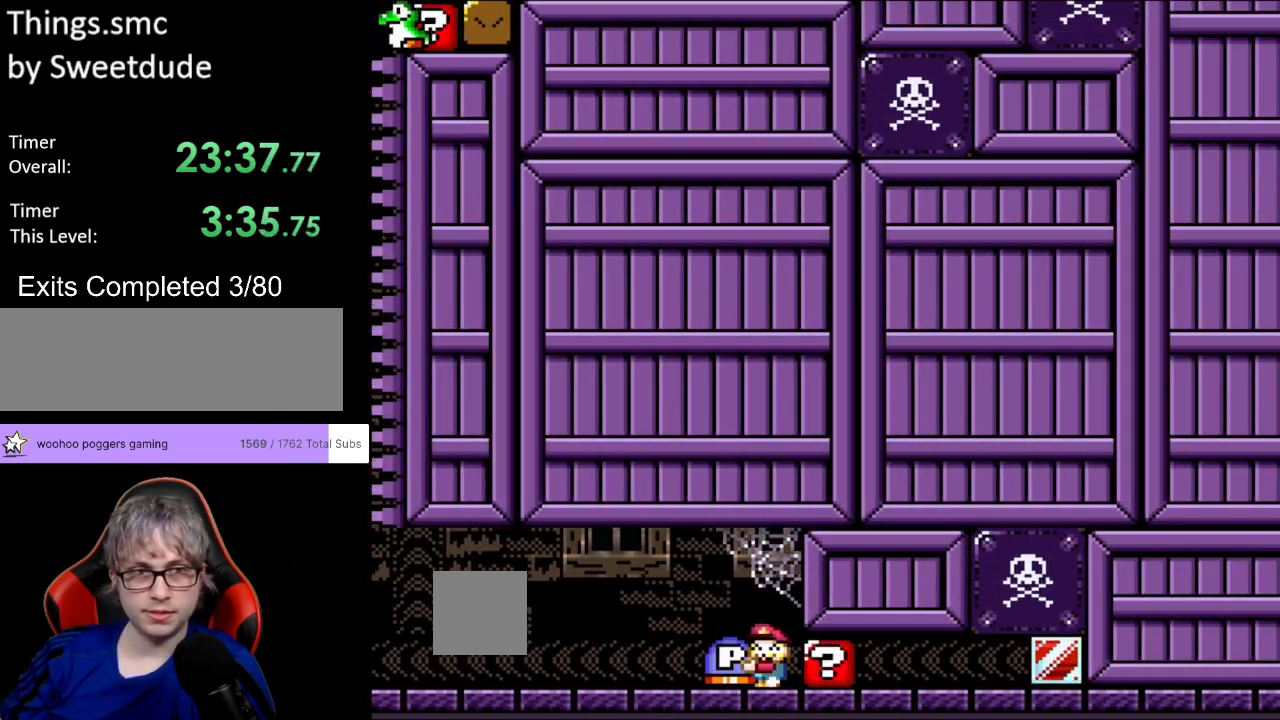
Gameplay with a controller (Nintendo layout); each line is a JSON object with the inputs held at the frame after it. "events" lists button and stick changes between this image and that frame as [ms after this image, input, new state], when the widget could be followed in between. Not read: L3 R3.
{"buttons": ["Y", "DPAD_LEFT"], "events": []}
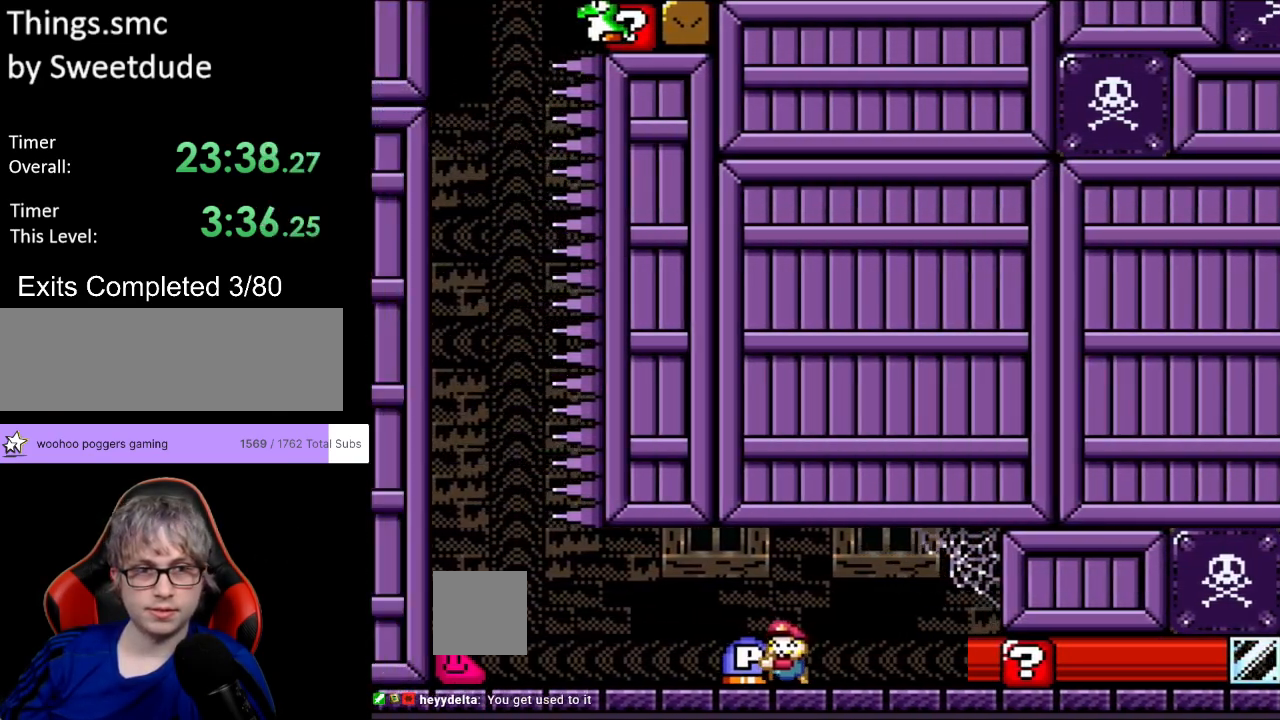
{"buttons": ["DPAD_LEFT"], "events": [[483, "Y", "up"]]}
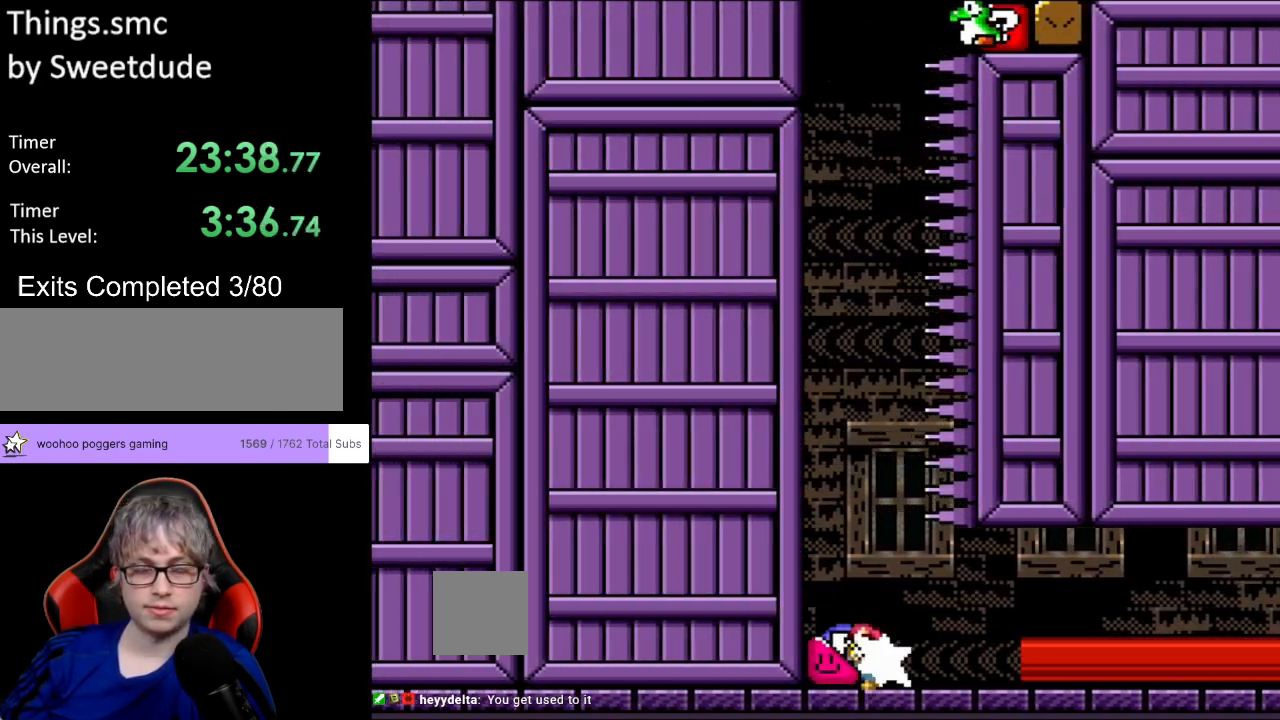
{"buttons": ["B", "DPAD_LEFT"], "events": [[67, "Y", "down"], [167, "B", "down"], [200, "Y", "up"]]}
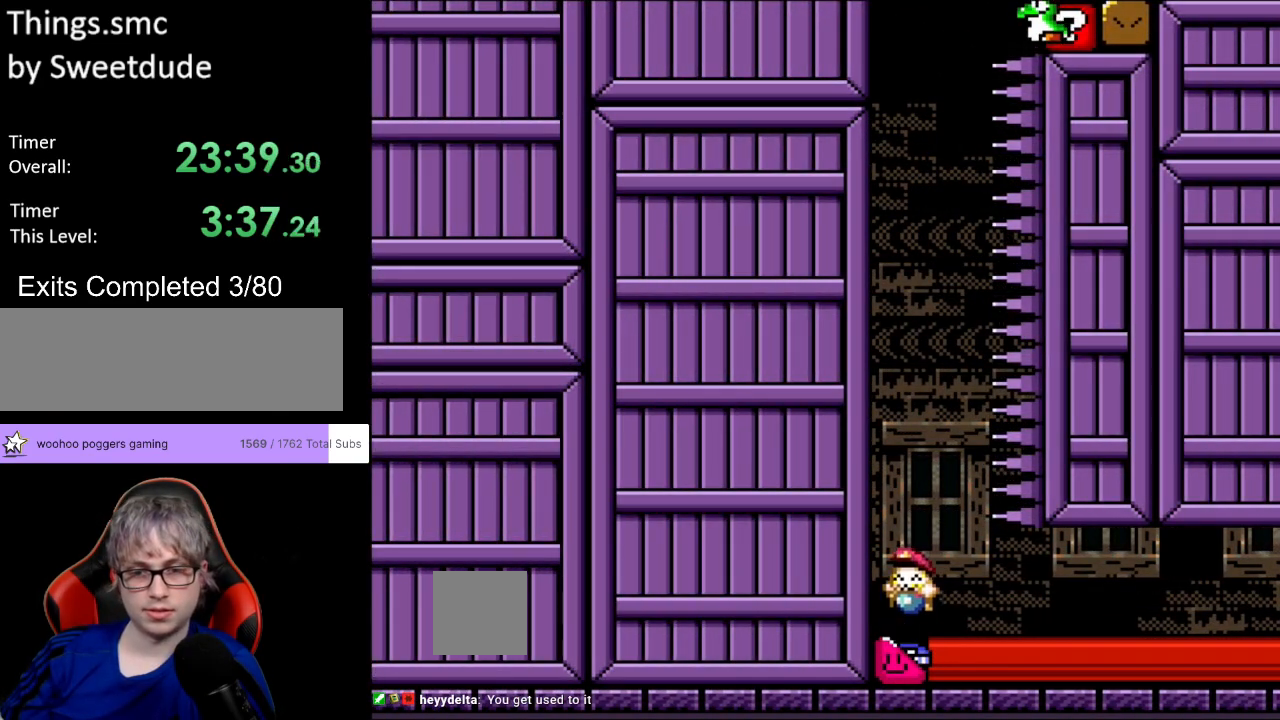
{"buttons": ["B", "DPAD_LEFT"], "events": [[67, "B", "up"], [183, "B", "down"], [267, "Y", "down"], [333, "Y", "up"]]}
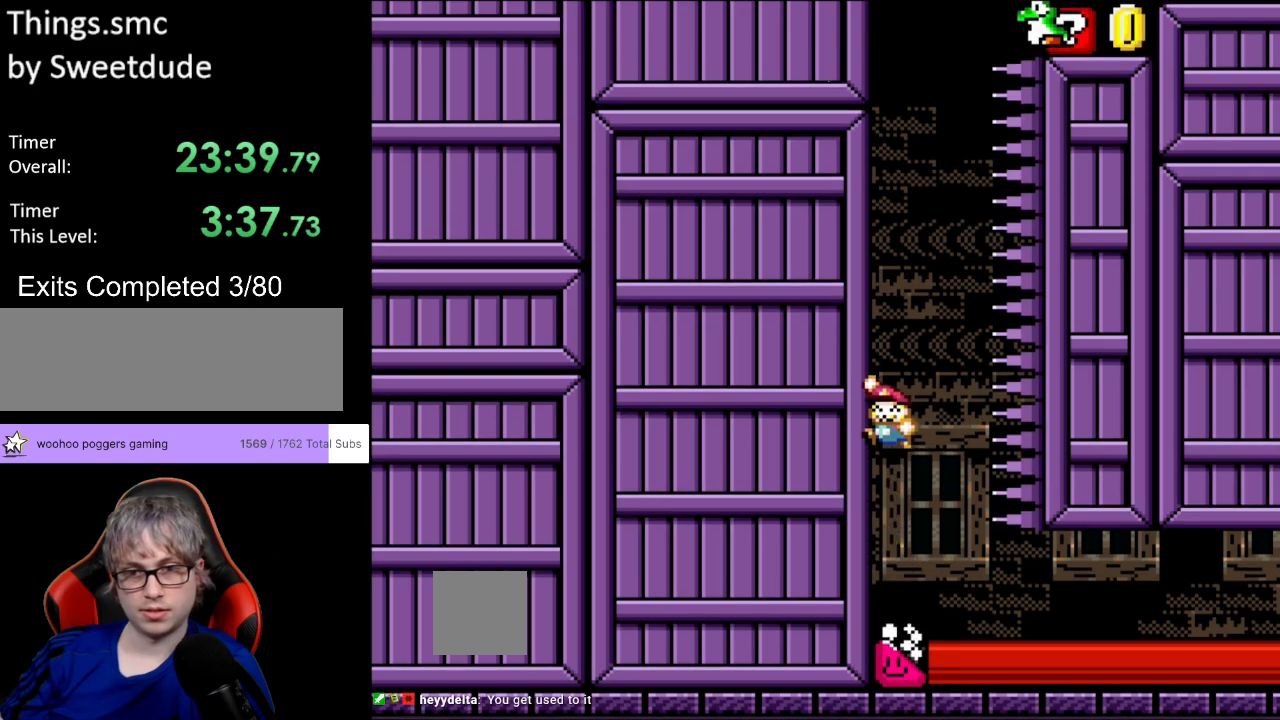
{"buttons": ["Y", "DPAD_LEFT"], "events": [[33, "Y", "down"], [83, "B", "up"], [183, "B", "down"], [333, "B", "up"]]}
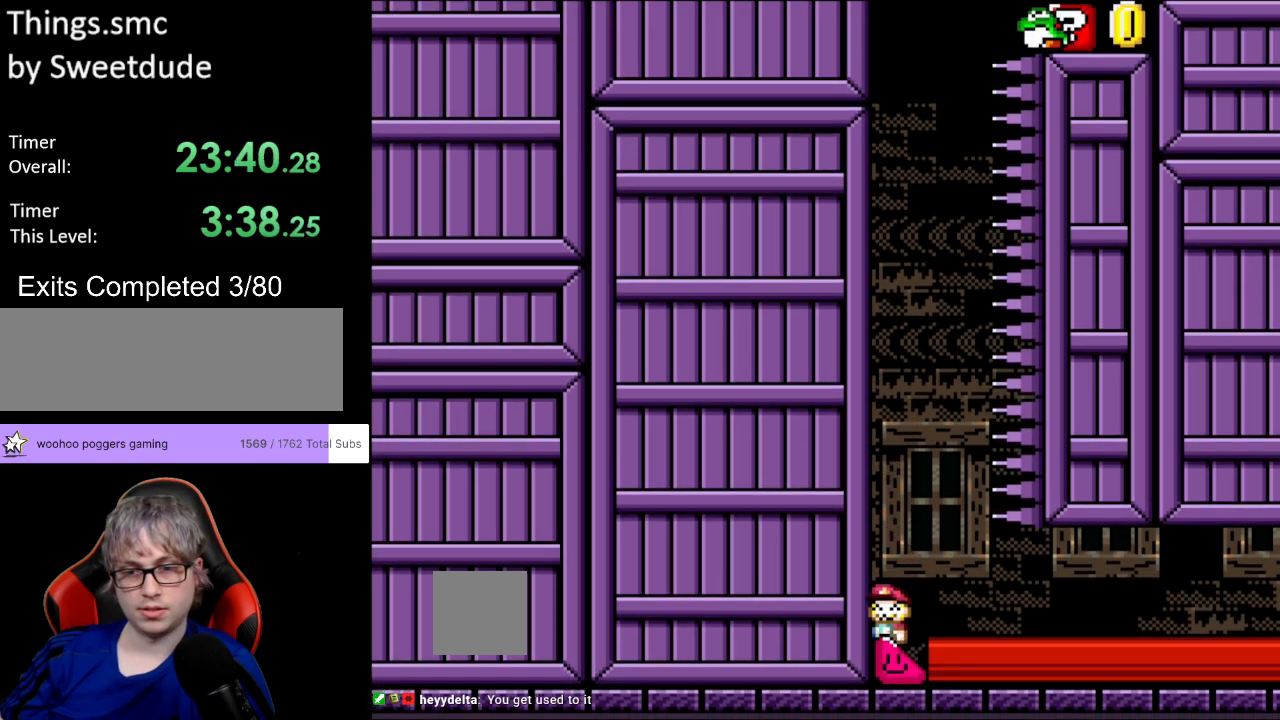
{"buttons": ["Y", "DPAD_LEFT"], "events": [[83, "B", "down"], [100, "DPAD_LEFT", "up"], [117, "DPAD_RIGHT", "down"], [250, "B", "up"], [333, "DPAD_RIGHT", "up"], [383, "DPAD_LEFT", "down"]]}
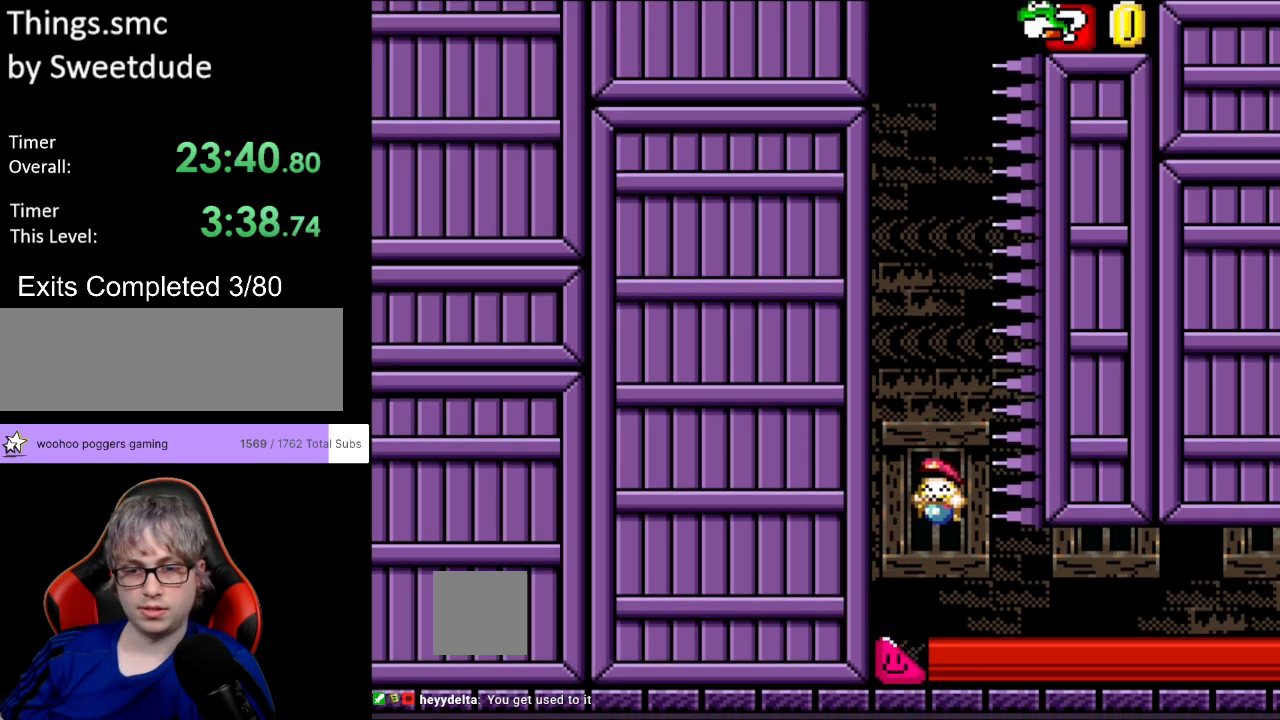
{"buttons": ["Y", "DPAD_LEFT"], "events": []}
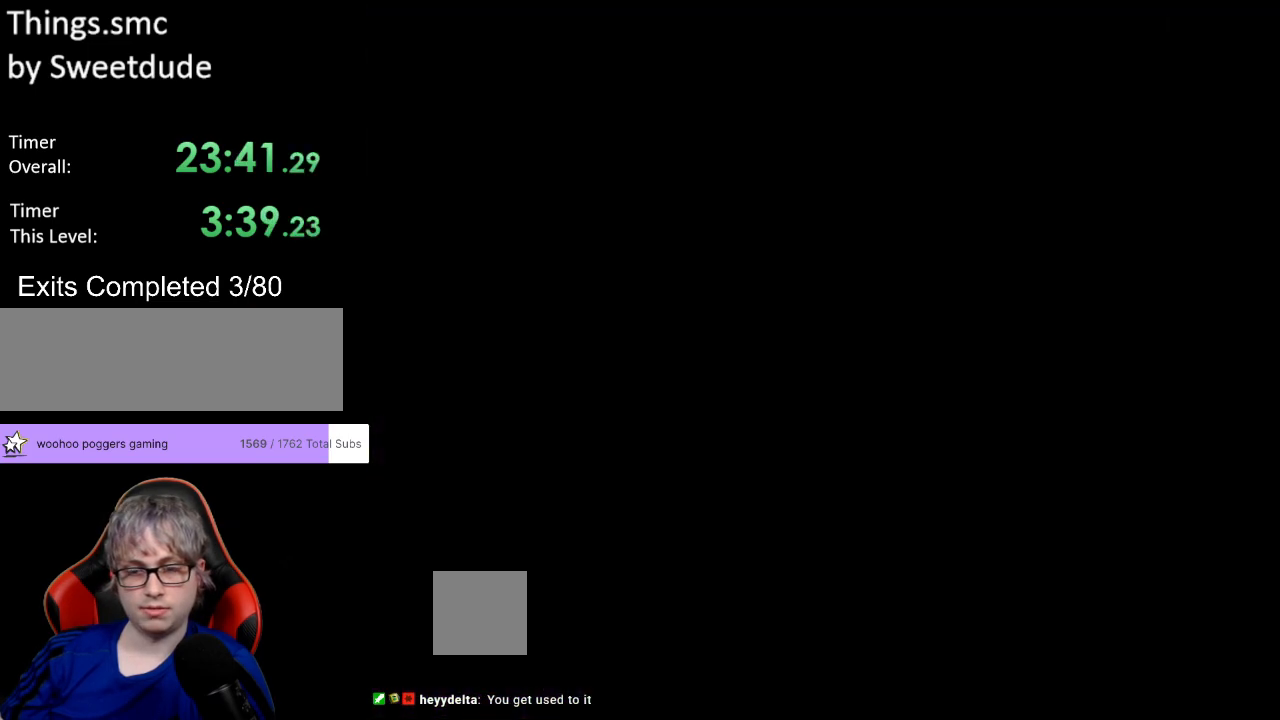
{"buttons": [], "events": [[117, "DPAD_LEFT", "up"], [117, "Y", "up"], [250, "A", "down"], [483, "A", "up"]]}
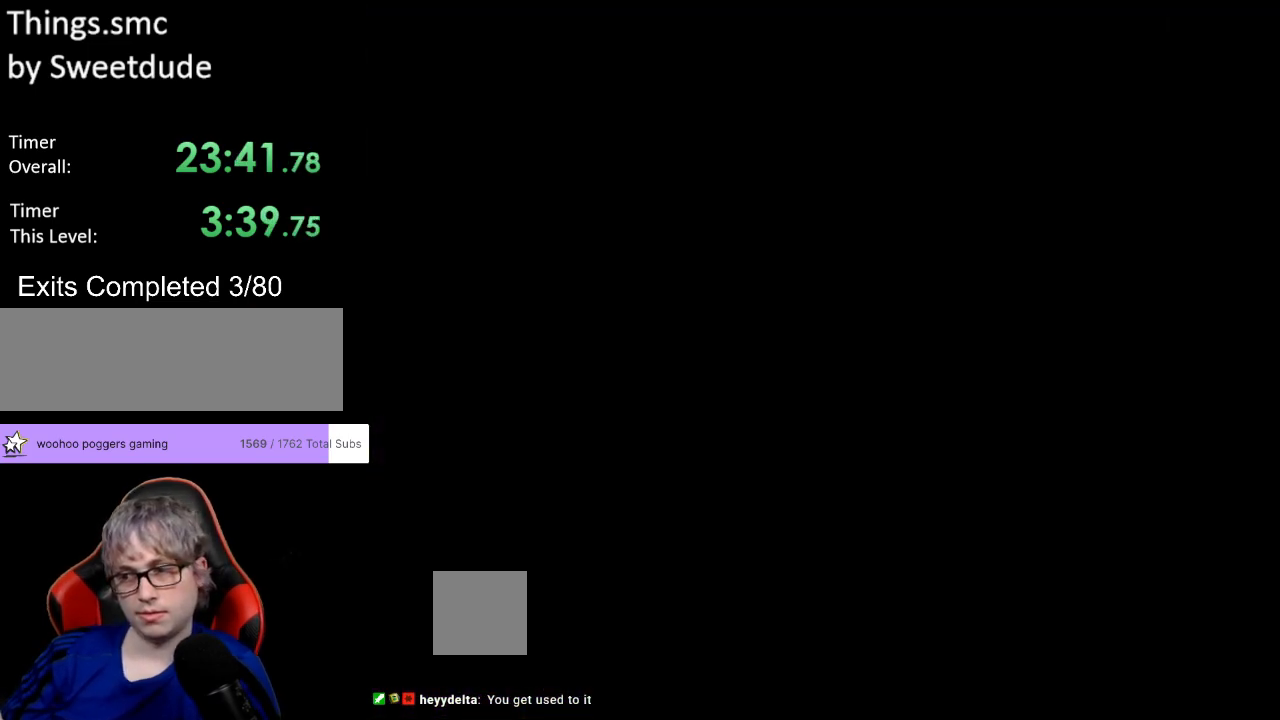
{"buttons": ["Y", "DPAD_RIGHT"], "events": [[17, "A", "down"], [133, "A", "up"], [367, "DPAD_RIGHT", "down"], [367, "Y", "down"]]}
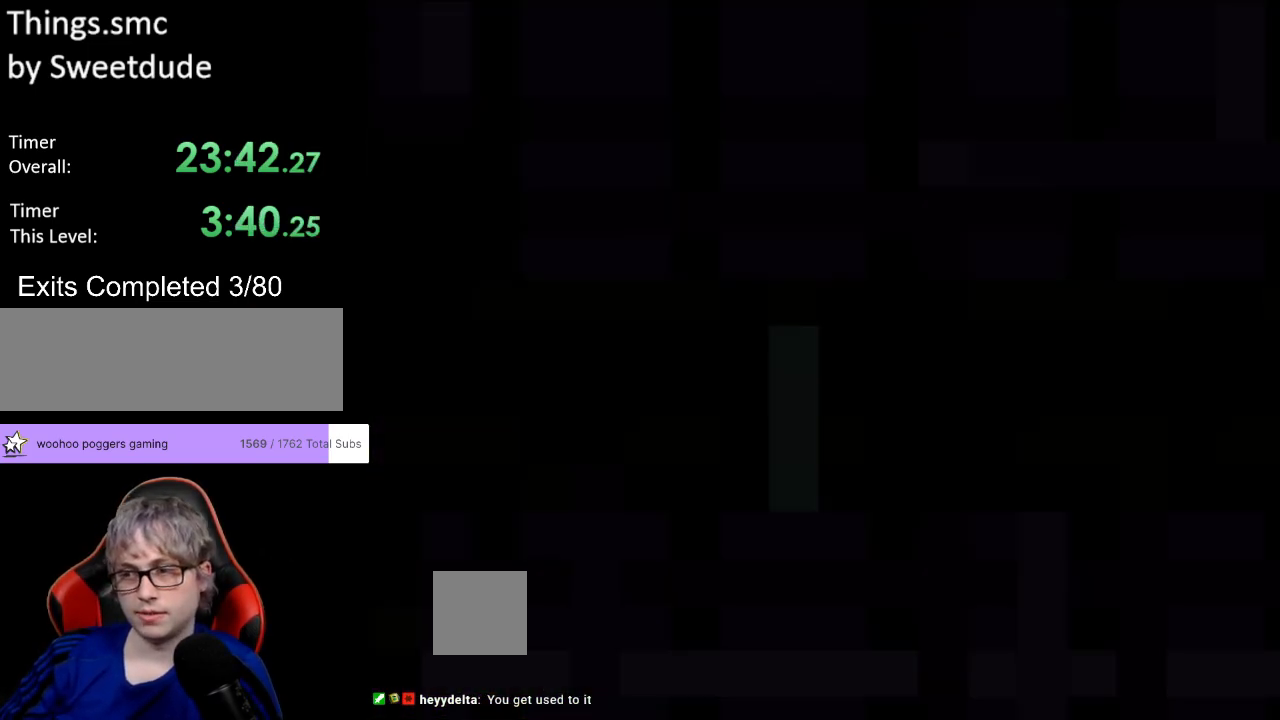
{"buttons": ["Y", "DPAD_RIGHT"], "events": []}
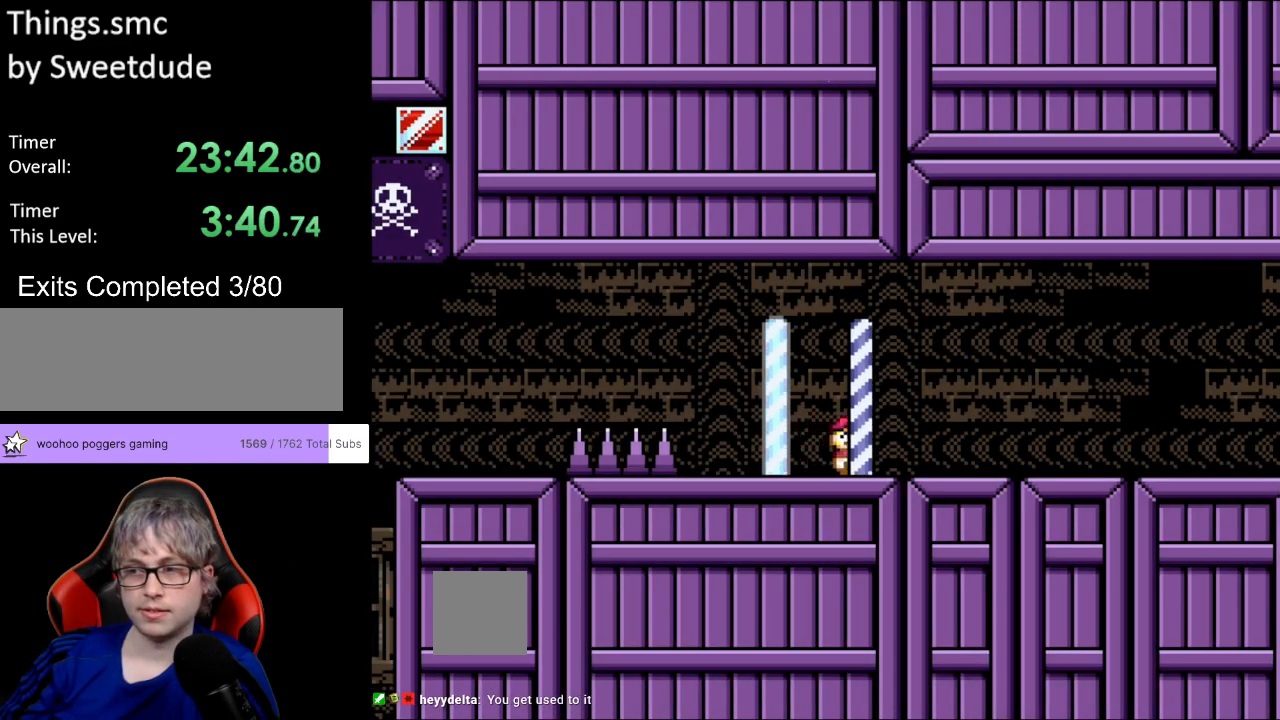
{"buttons": ["Y", "DPAD_RIGHT"], "events": []}
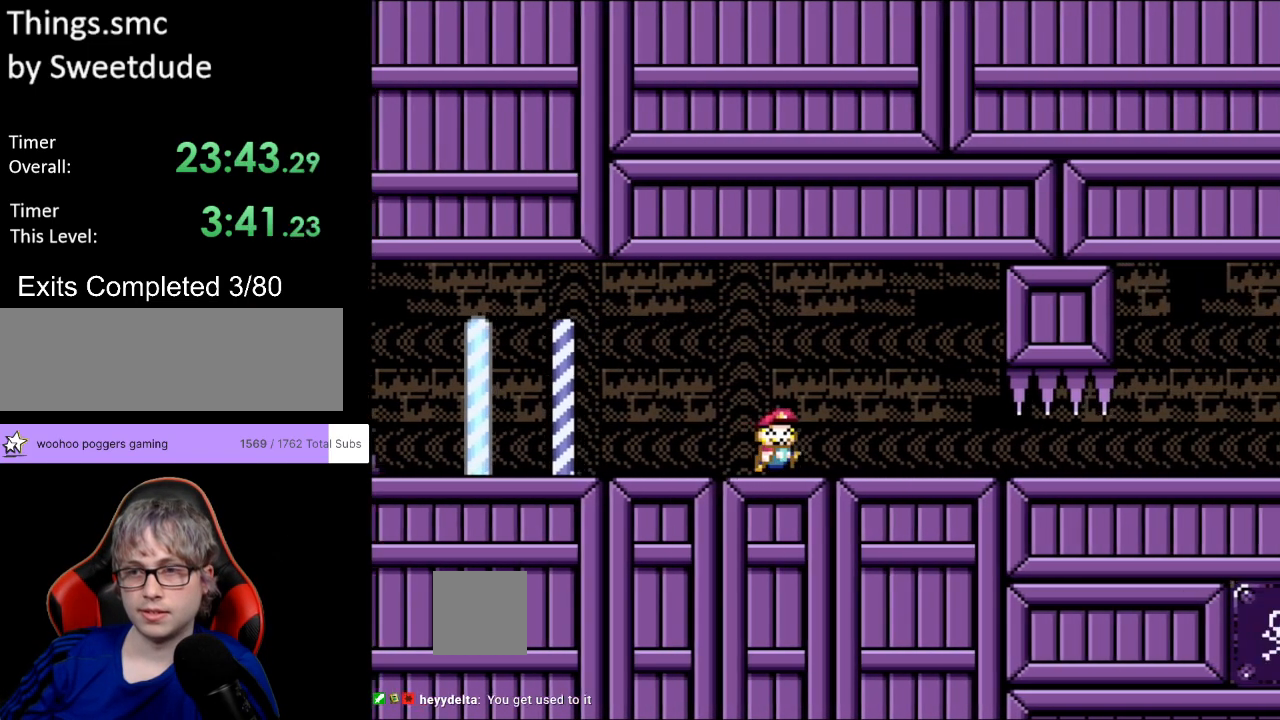
{"buttons": ["Y", "DPAD_RIGHT"], "events": []}
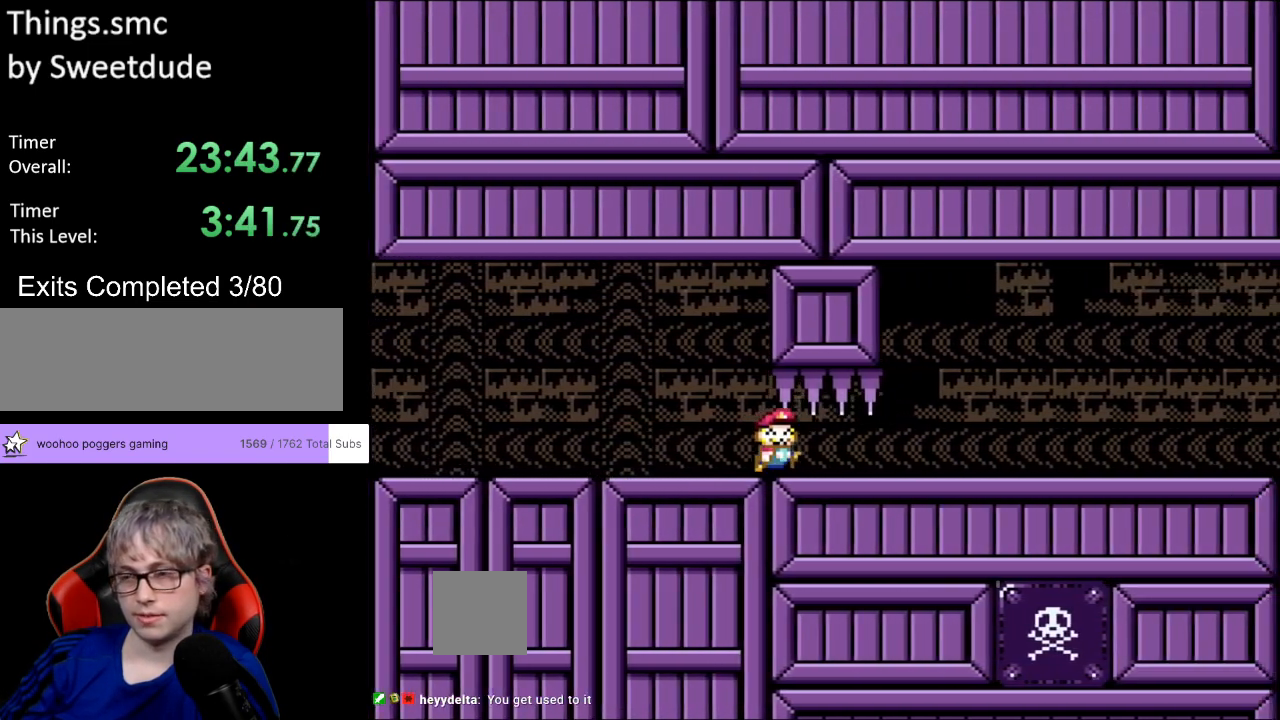
{"buttons": ["Y", "DPAD_RIGHT"], "events": []}
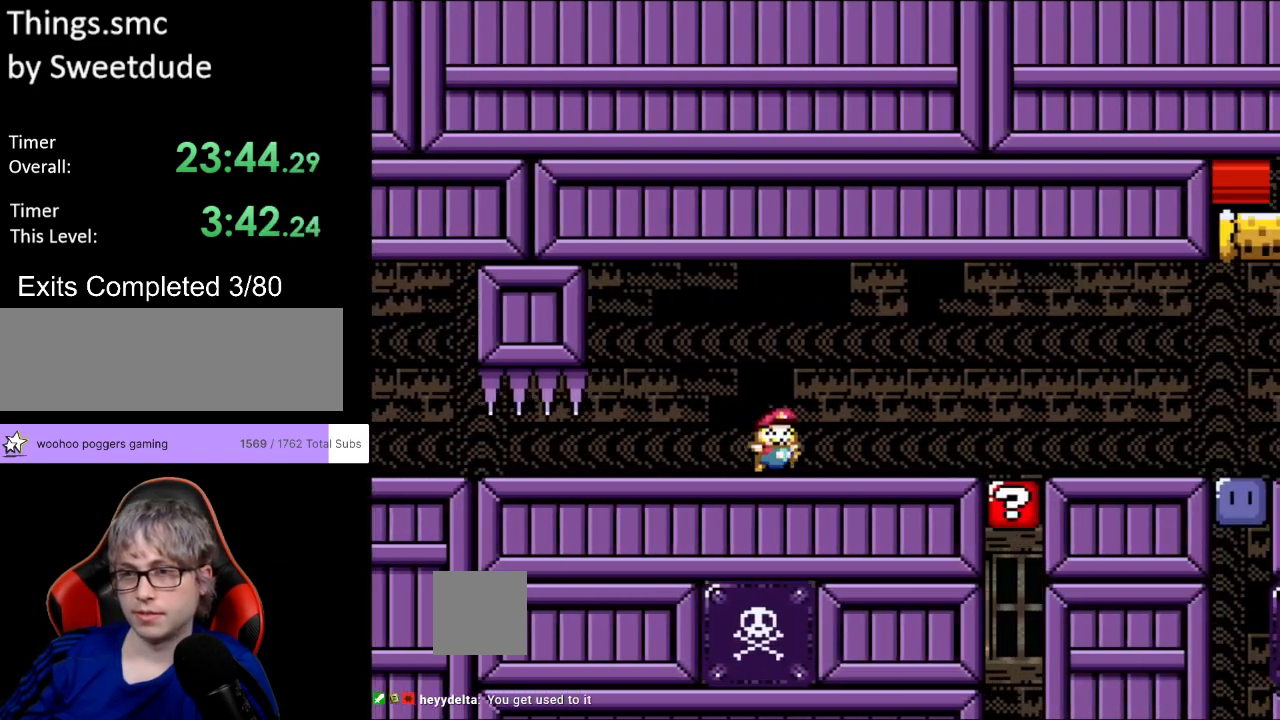
{"buttons": ["Y", "DPAD_RIGHT"], "events": []}
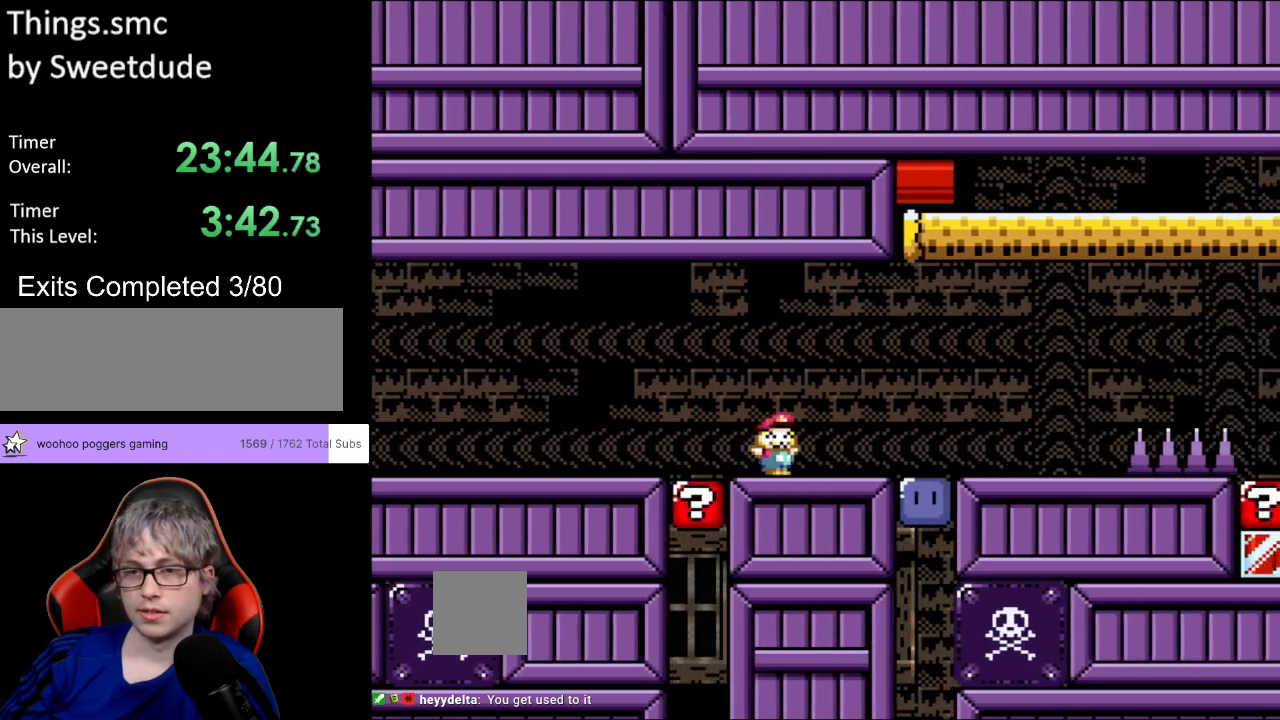
{"buttons": ["B", "Y", "DPAD_RIGHT"], "events": [[250, "Y", "up"], [283, "Y", "down"], [450, "B", "down"]]}
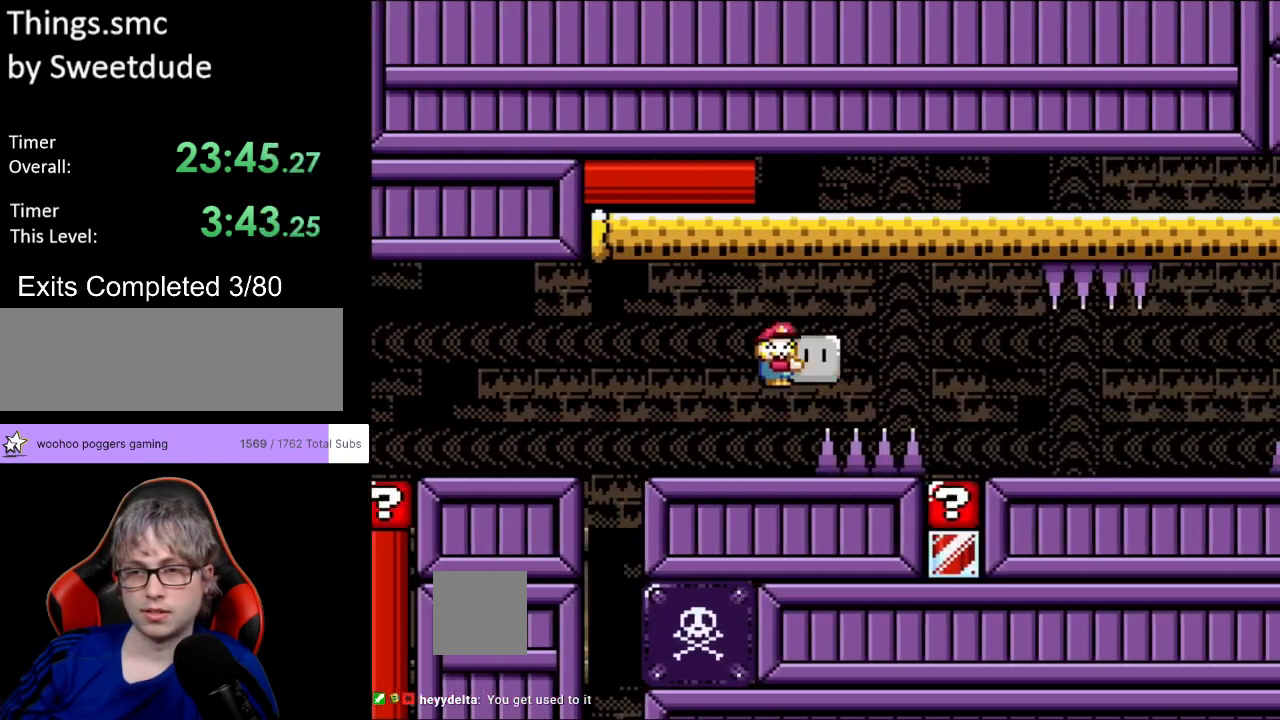
{"buttons": ["Y", "DPAD_RIGHT"], "events": [[367, "B", "up"]]}
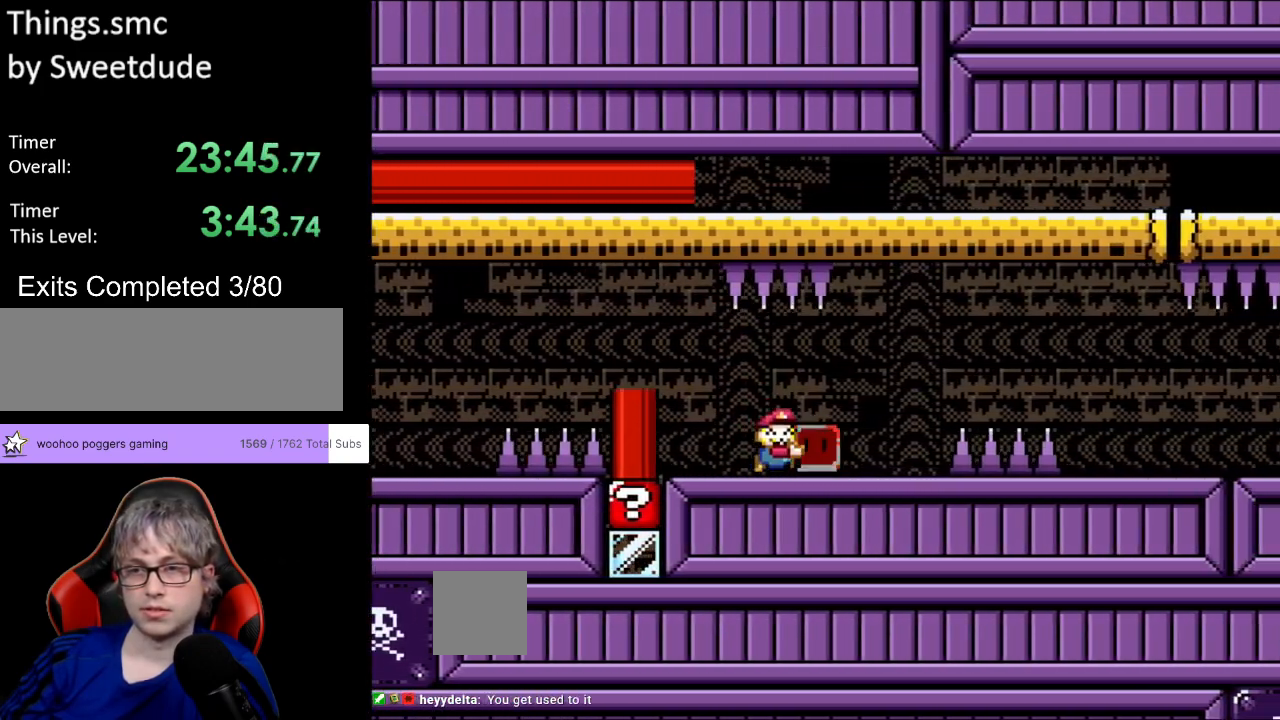
{"buttons": ["B", "Y", "DPAD_RIGHT"], "events": [[100, "B", "down"]]}
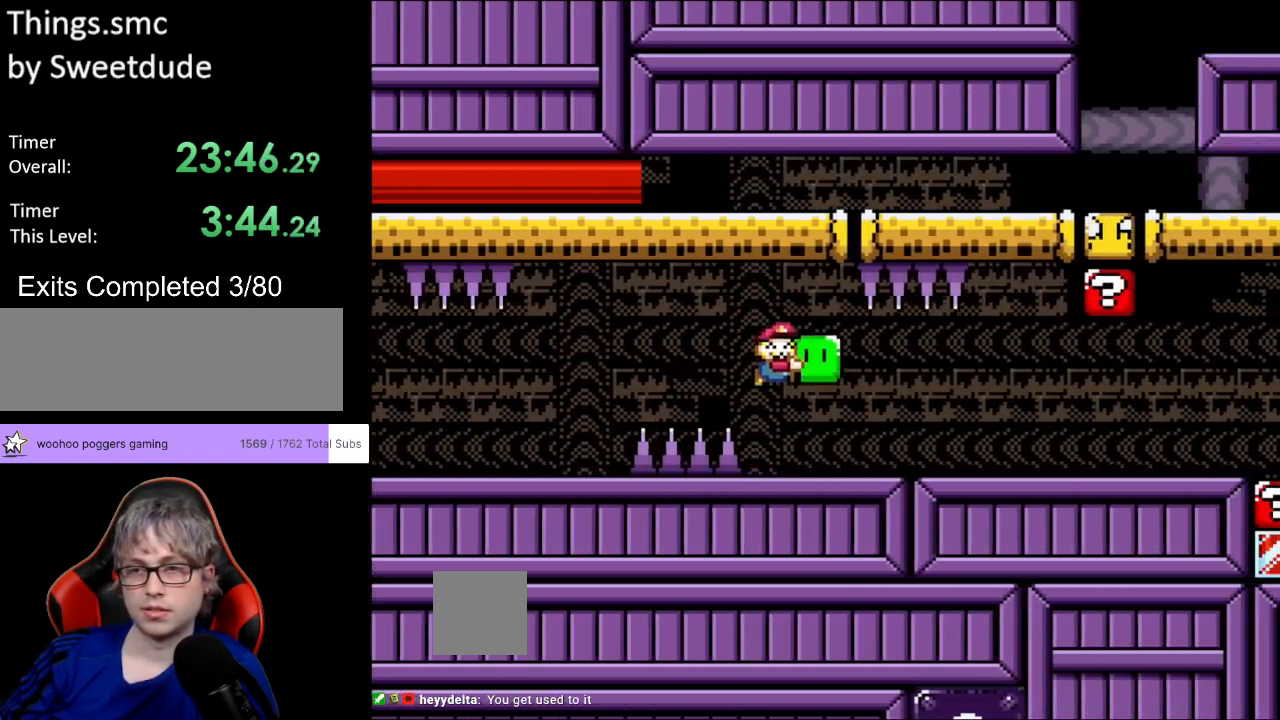
{"buttons": ["DPAD_UP"], "events": [[417, "DPAD_UP", "down"], [450, "B", "up"], [450, "DPAD_RIGHT", "up"], [450, "Y", "up"]]}
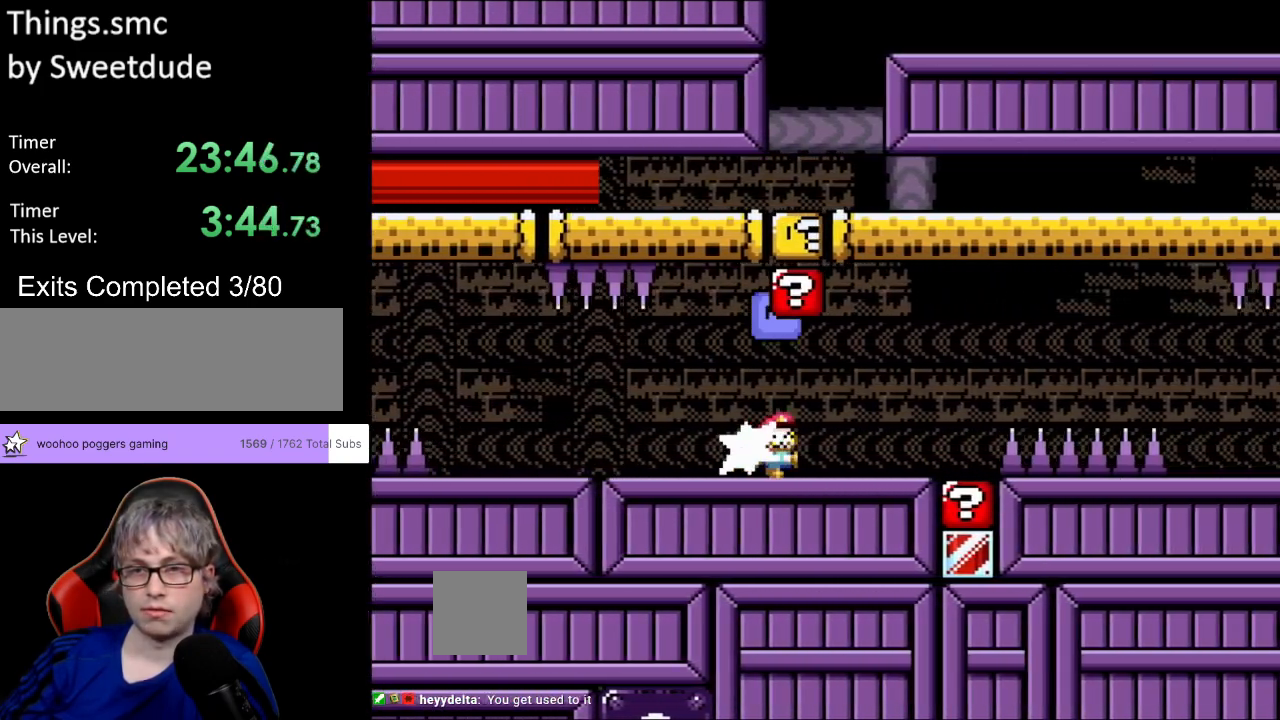
{"buttons": ["B", "Y", "DPAD_RIGHT"], "events": [[17, "DPAD_RIGHT", "down"], [17, "Y", "down"], [50, "DPAD_UP", "up"], [267, "B", "down"]]}
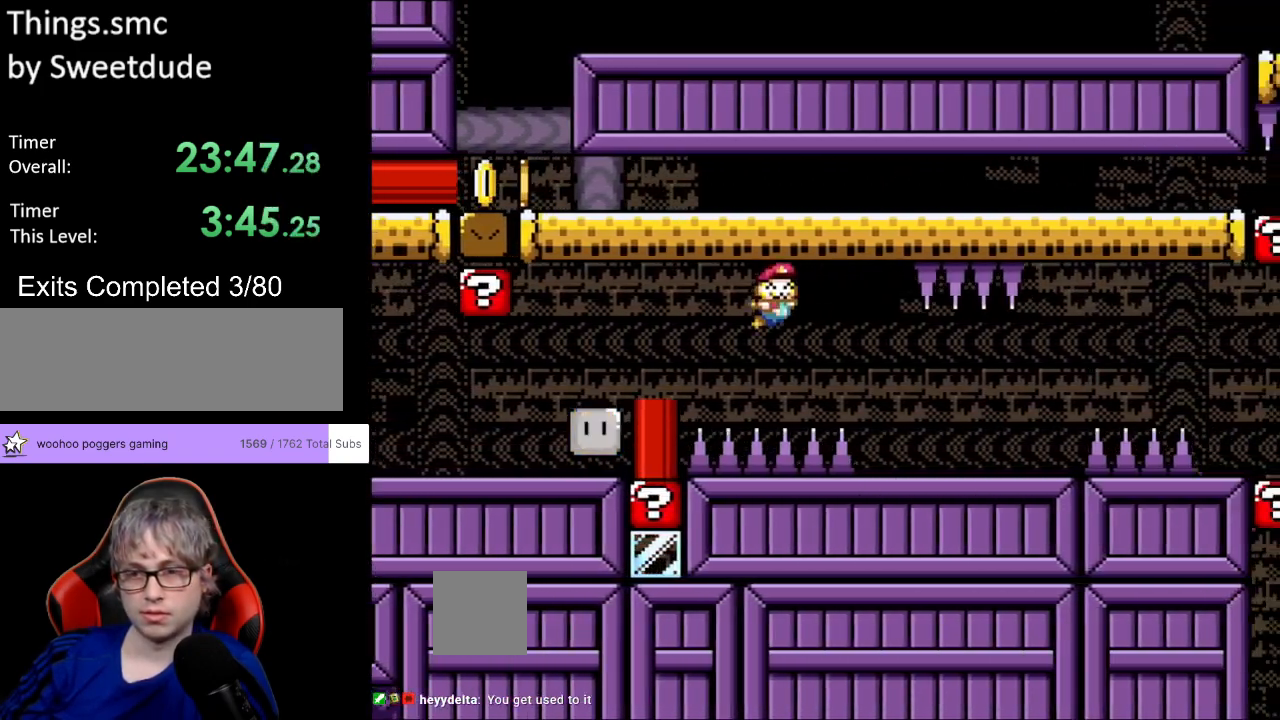
{"buttons": ["B", "Y", "DPAD_RIGHT"], "events": [[117, "B", "up"], [350, "B", "down"]]}
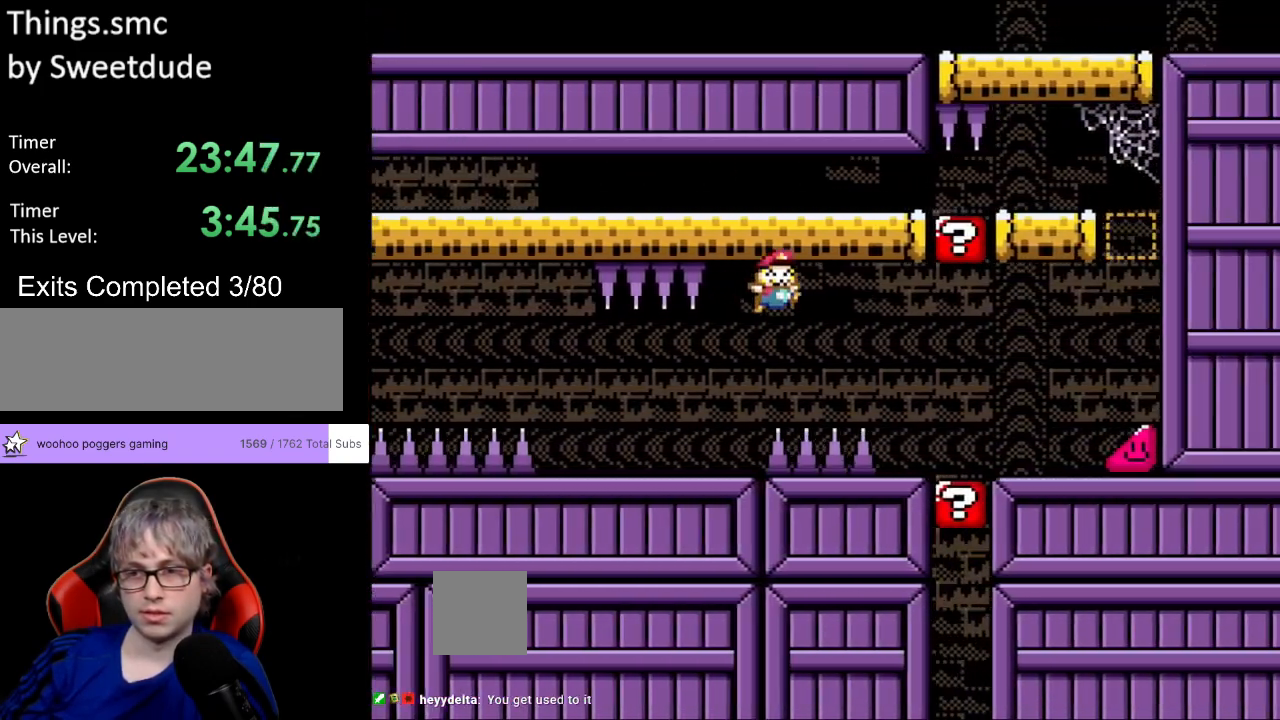
{"buttons": ["Y", "DPAD_RIGHT"], "events": [[200, "B", "up"]]}
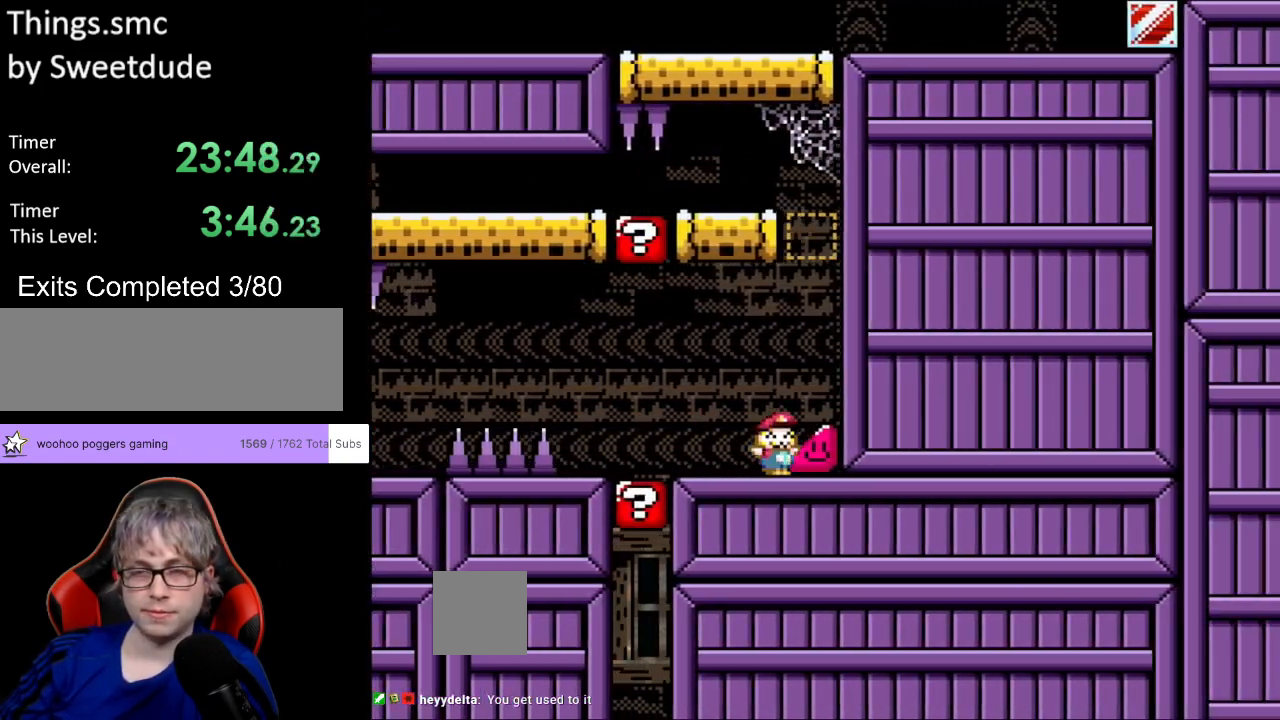
{"buttons": ["Y", "DPAD_RIGHT"], "events": []}
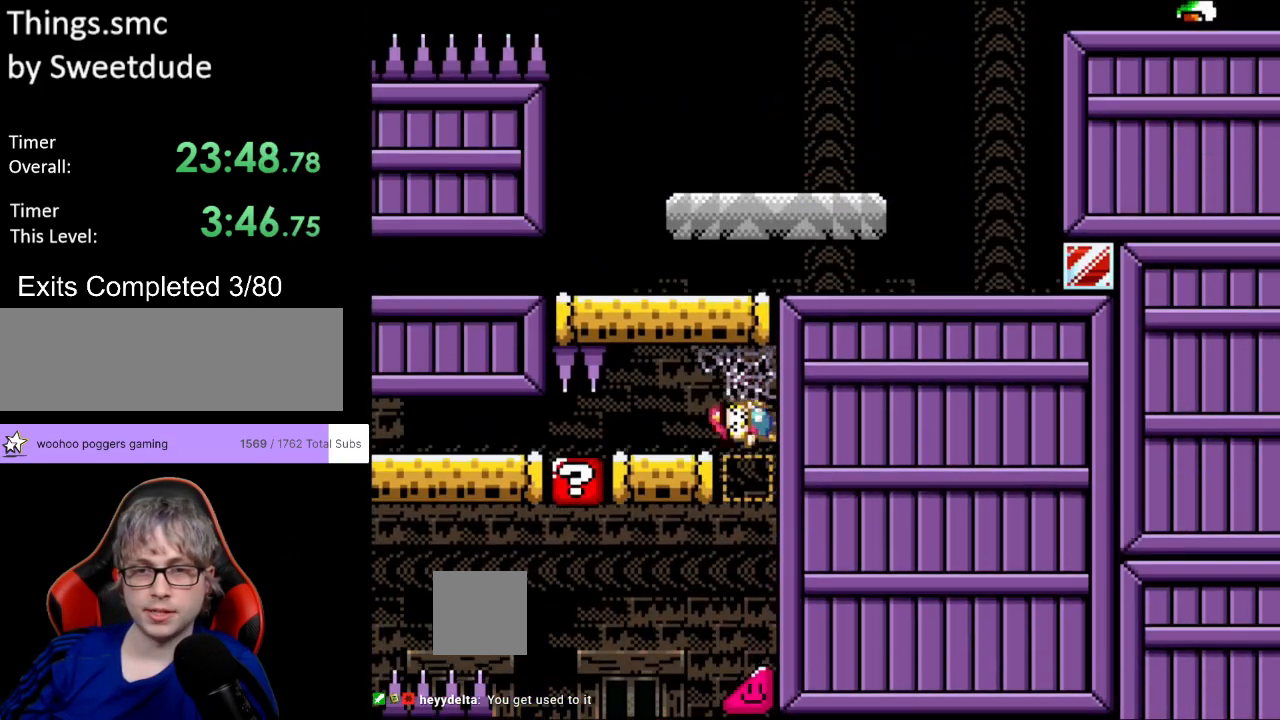
{"buttons": ["Y", "DPAD_LEFT"], "events": [[17, "DPAD_RIGHT", "up"], [17, "DPAD_UP", "down"], [33, "B", "down"], [33, "DPAD_LEFT", "down"], [33, "DPAD_UP", "up"], [83, "B", "up"]]}
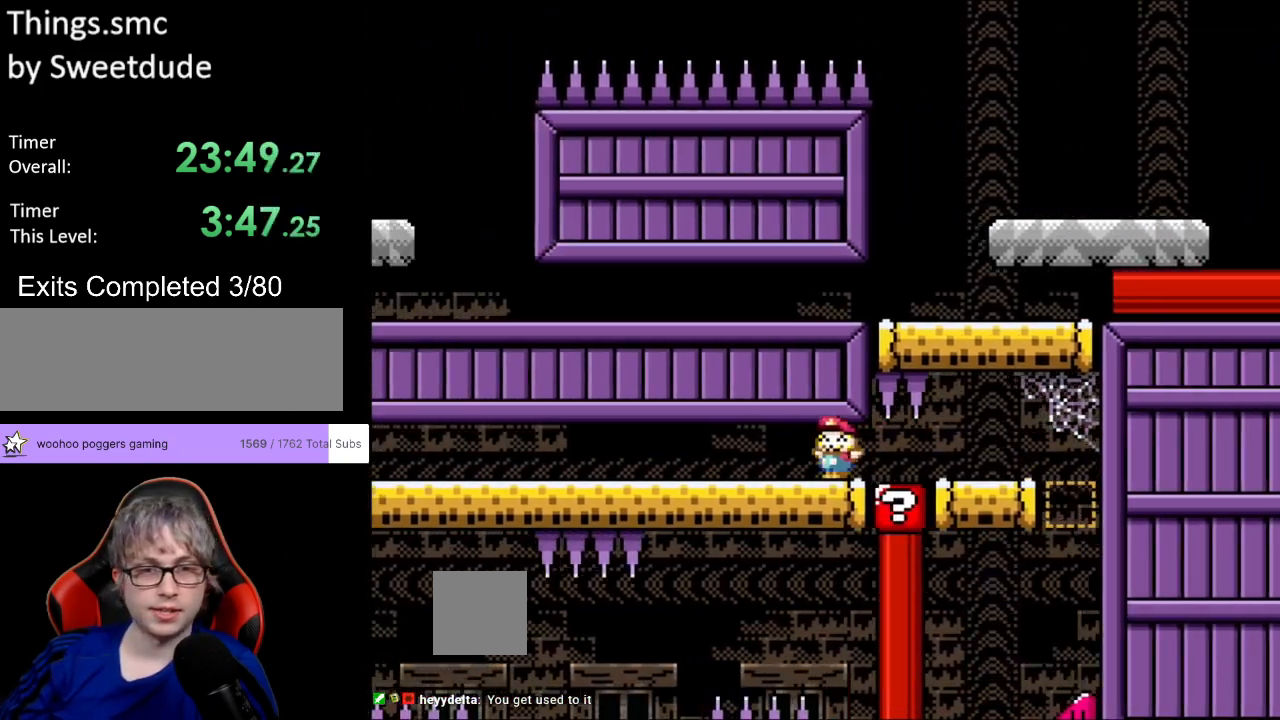
{"buttons": ["Y", "DPAD_LEFT"], "events": []}
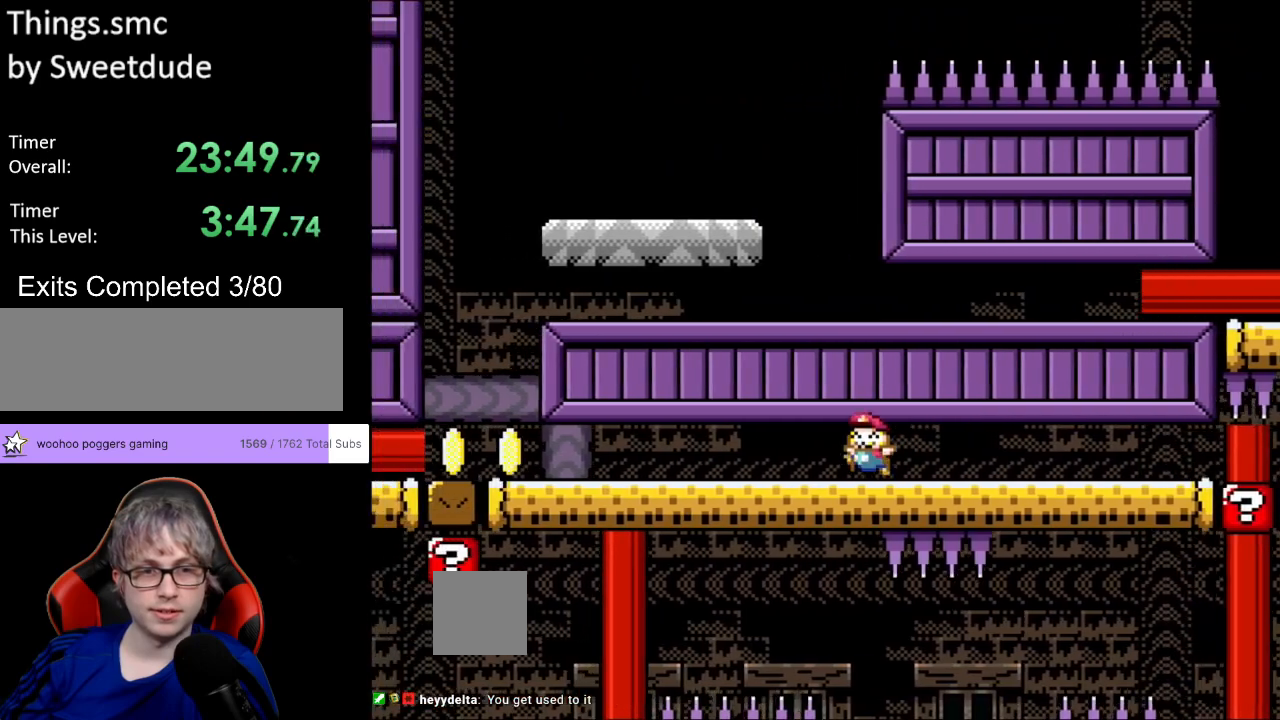
{"buttons": ["Y", "DPAD_LEFT"], "events": []}
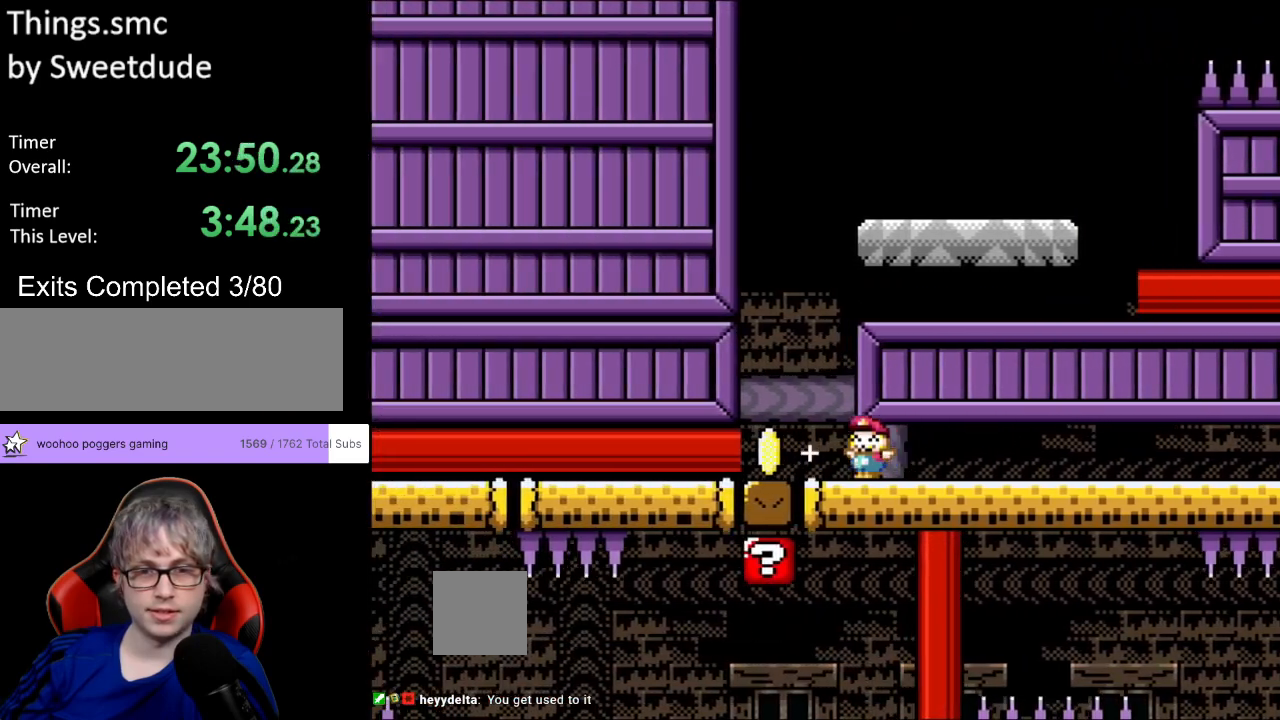
{"buttons": ["B", "Y", "DPAD_RIGHT"], "events": [[133, "B", "down"], [200, "DPAD_LEFT", "up"], [200, "DPAD_RIGHT", "down"]]}
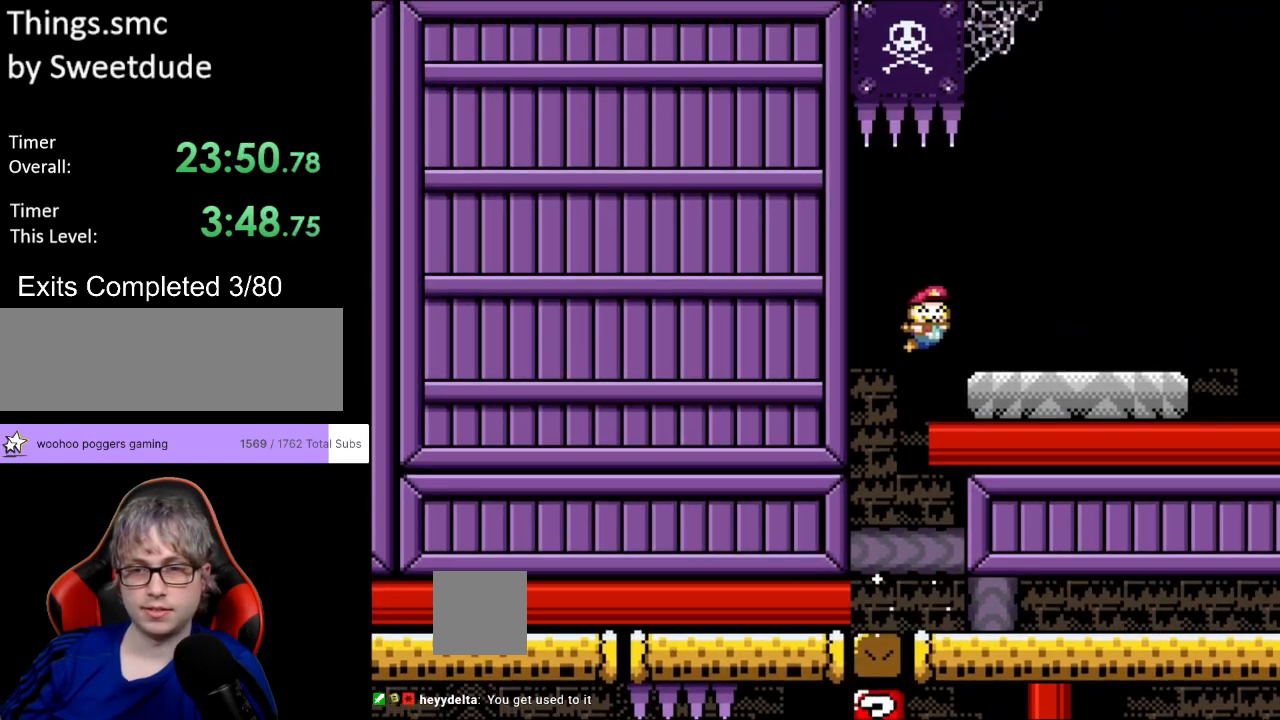
{"buttons": ["B", "Y", "DPAD_RIGHT"], "events": [[333, "B", "up"], [500, "B", "down"]]}
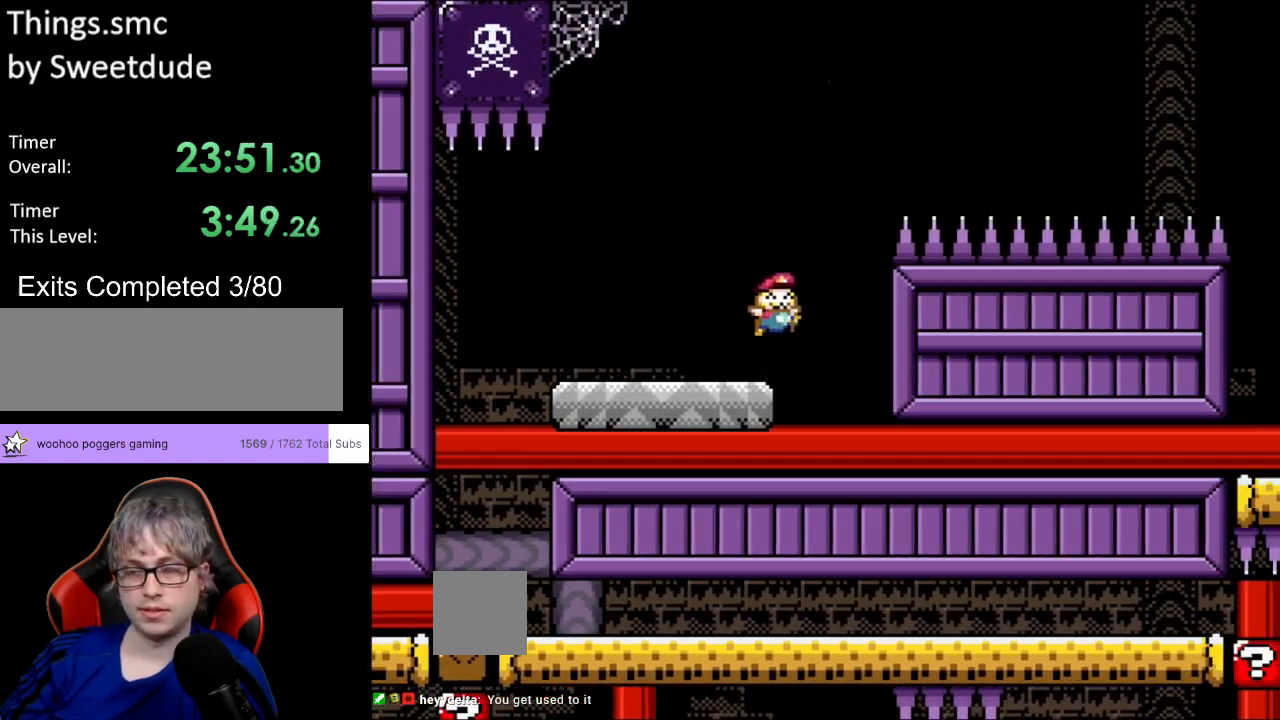
{"buttons": ["B", "Y", "DPAD_RIGHT"], "events": []}